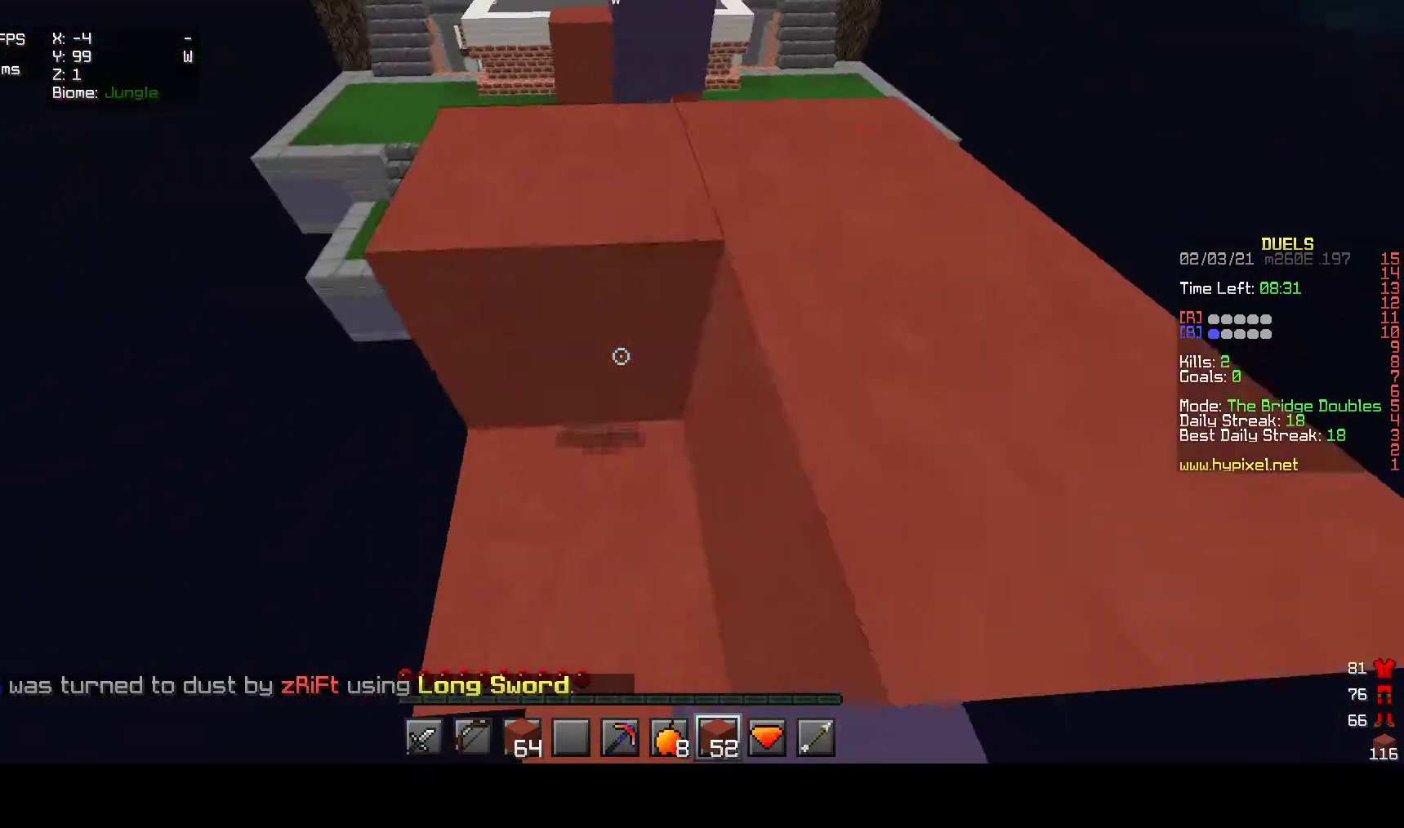
Gameplay with keyboard and mouse; each line is a JSON object with the keys and mouse buttons held at the frame after it. "events" lists presses ("down") and releases ("up") of "a", "d", "s", "w", "mouse_left" and "mouse_right" between this image and that frame as [ms after this image, input, new state], when the widget could be followed in between. "mouse_left", "mouse_right" = the "left", "right" buttons of the "mouse" list. No other keys are recorded. Fast repeated clicks can show as one long hold. Mouse movement is not recorded.
{"keys": ["w"], "mouse": []}
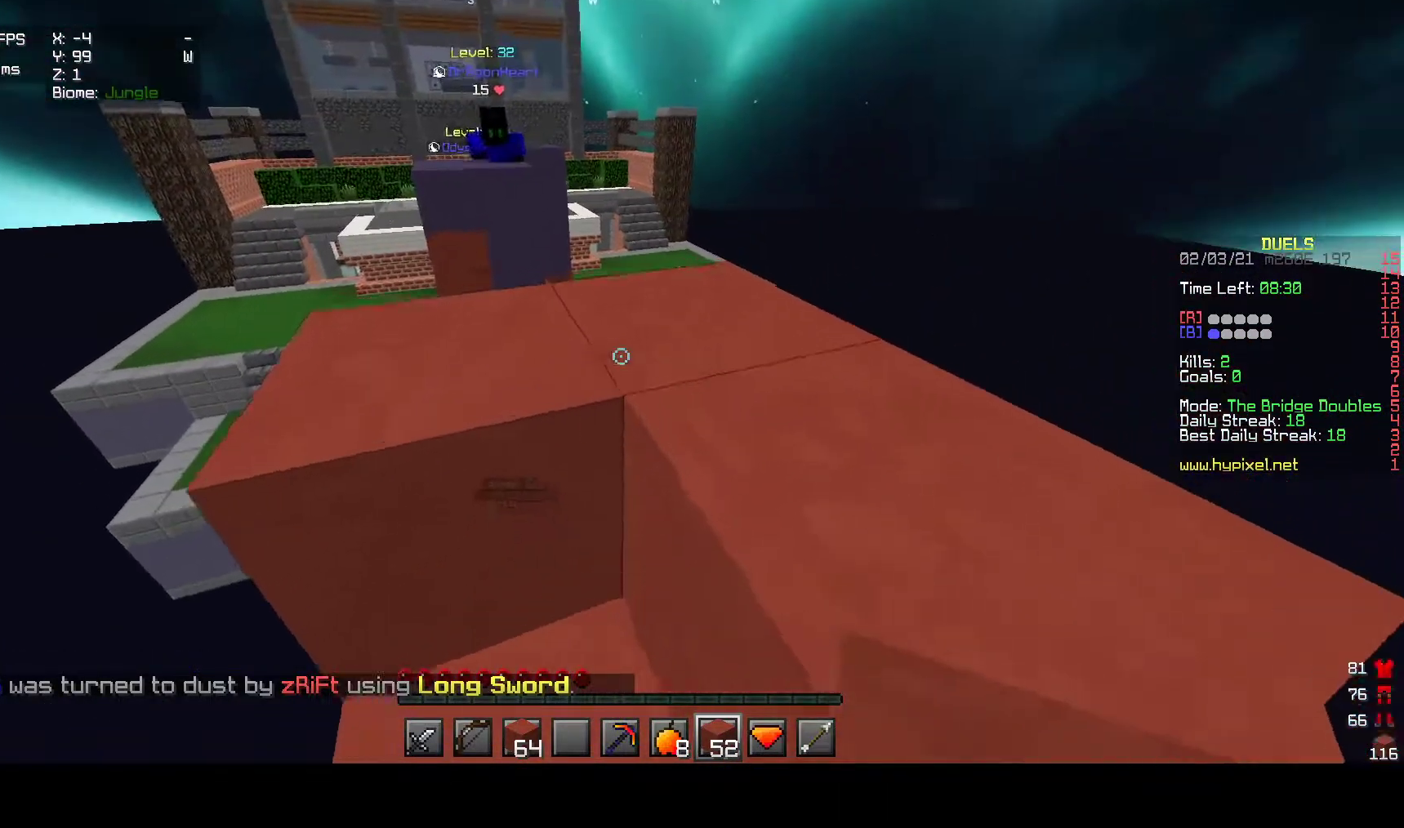
{"keys": ["d"], "mouse": [], "events": [[133, "d", "down"], [250, "w", "up"]]}
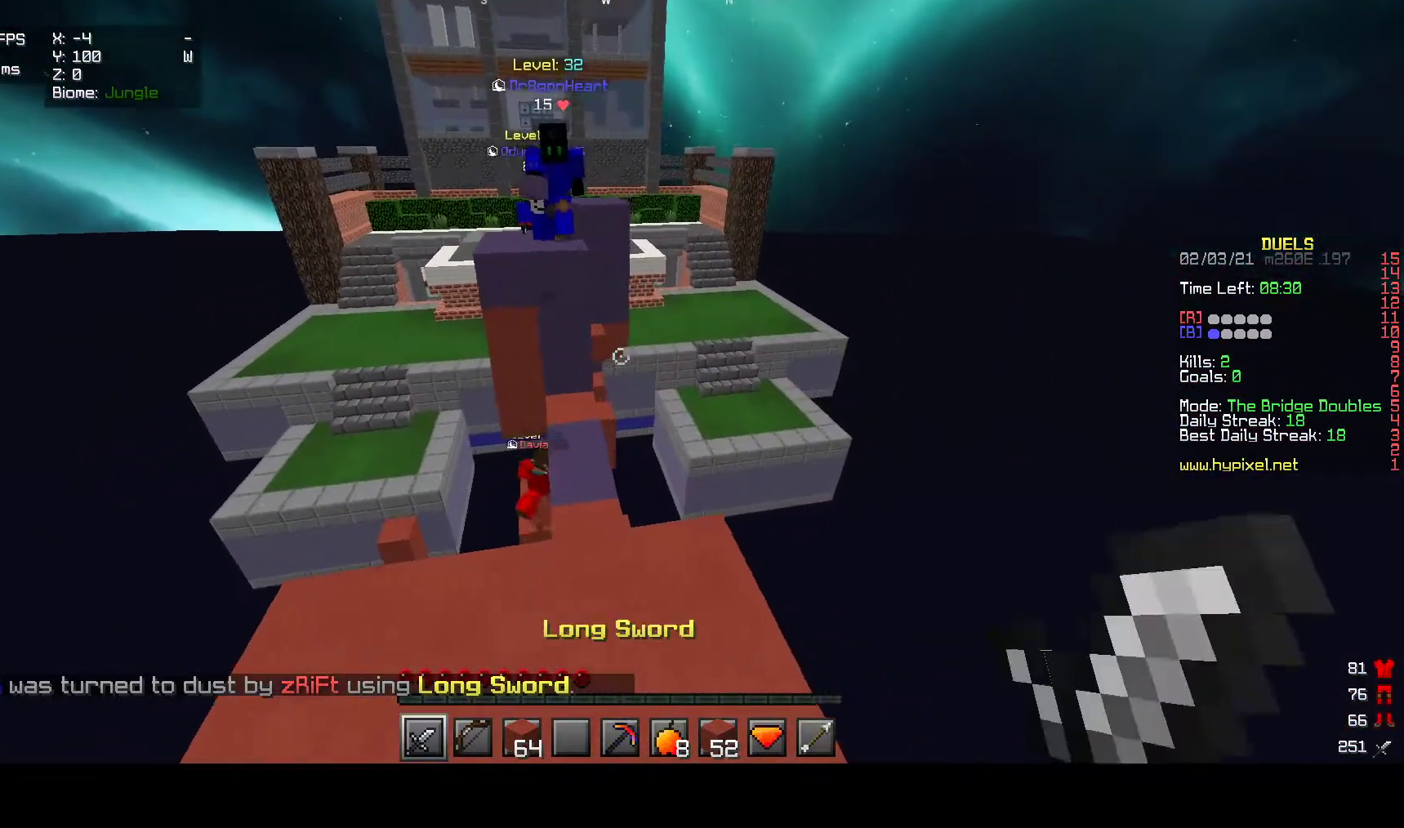
{"keys": ["a"], "mouse": [], "events": [[33, "d", "up"], [450, "a", "down"]]}
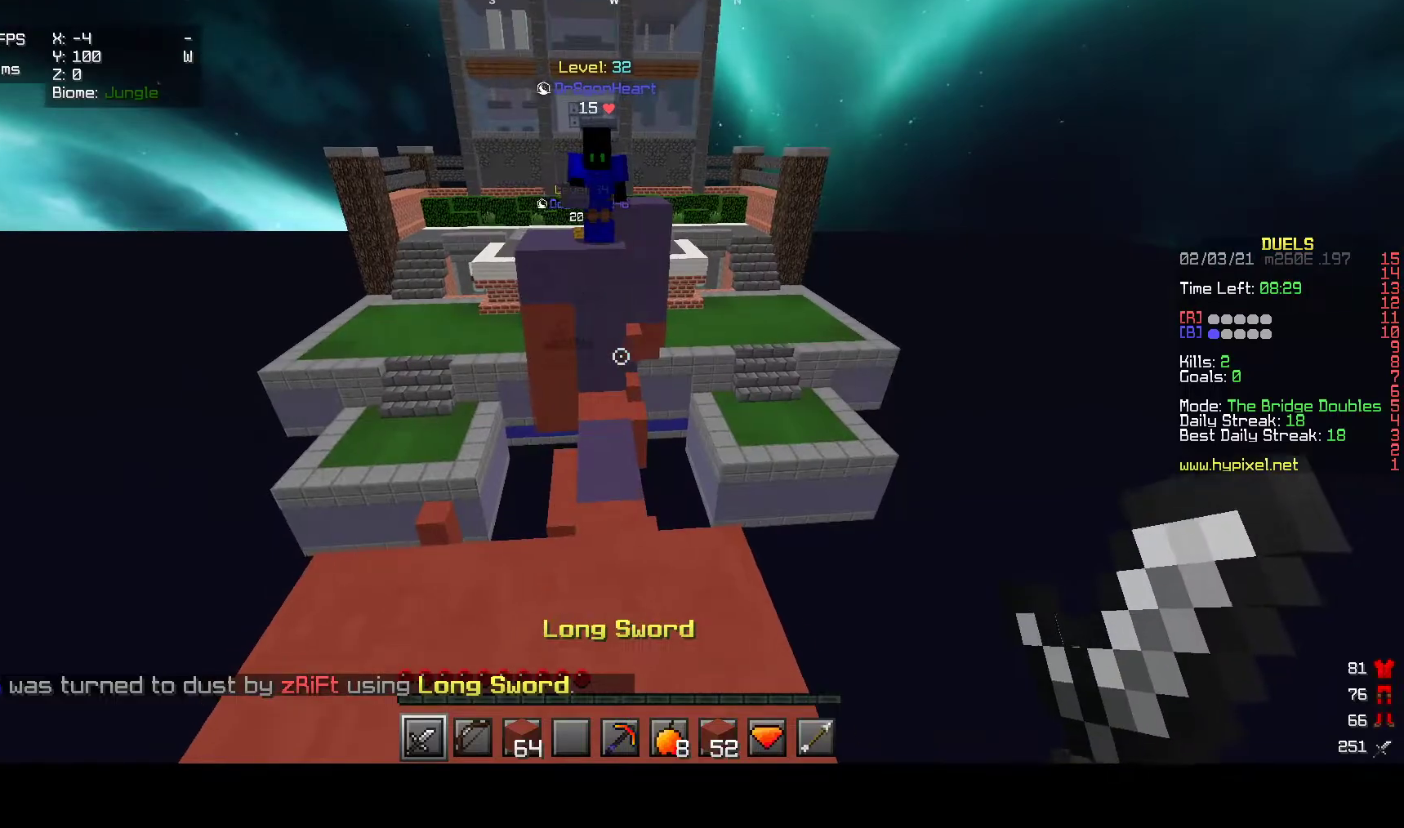
{"keys": [], "mouse": [], "events": [[17, "a", "up"]]}
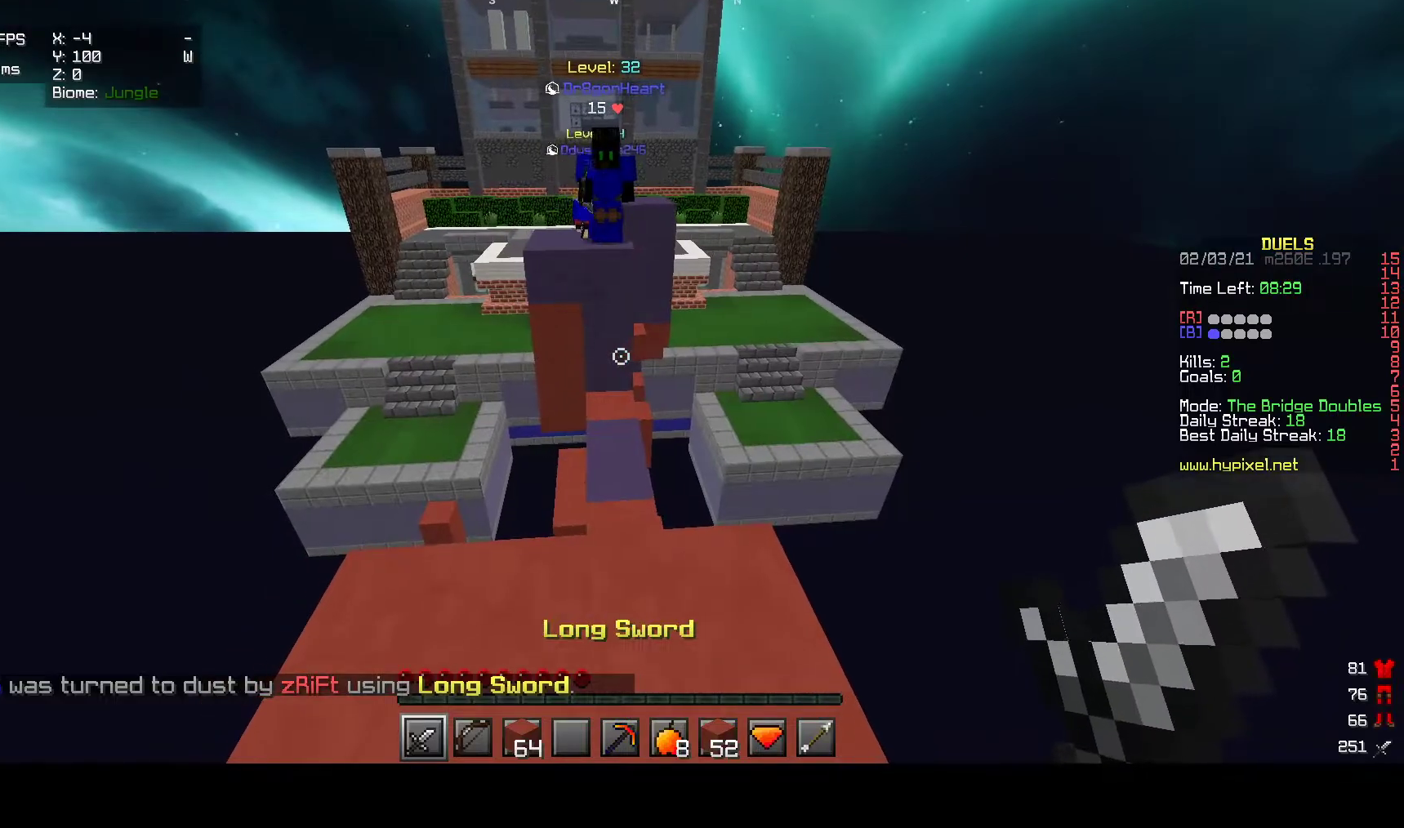
{"keys": [], "mouse": [], "events": []}
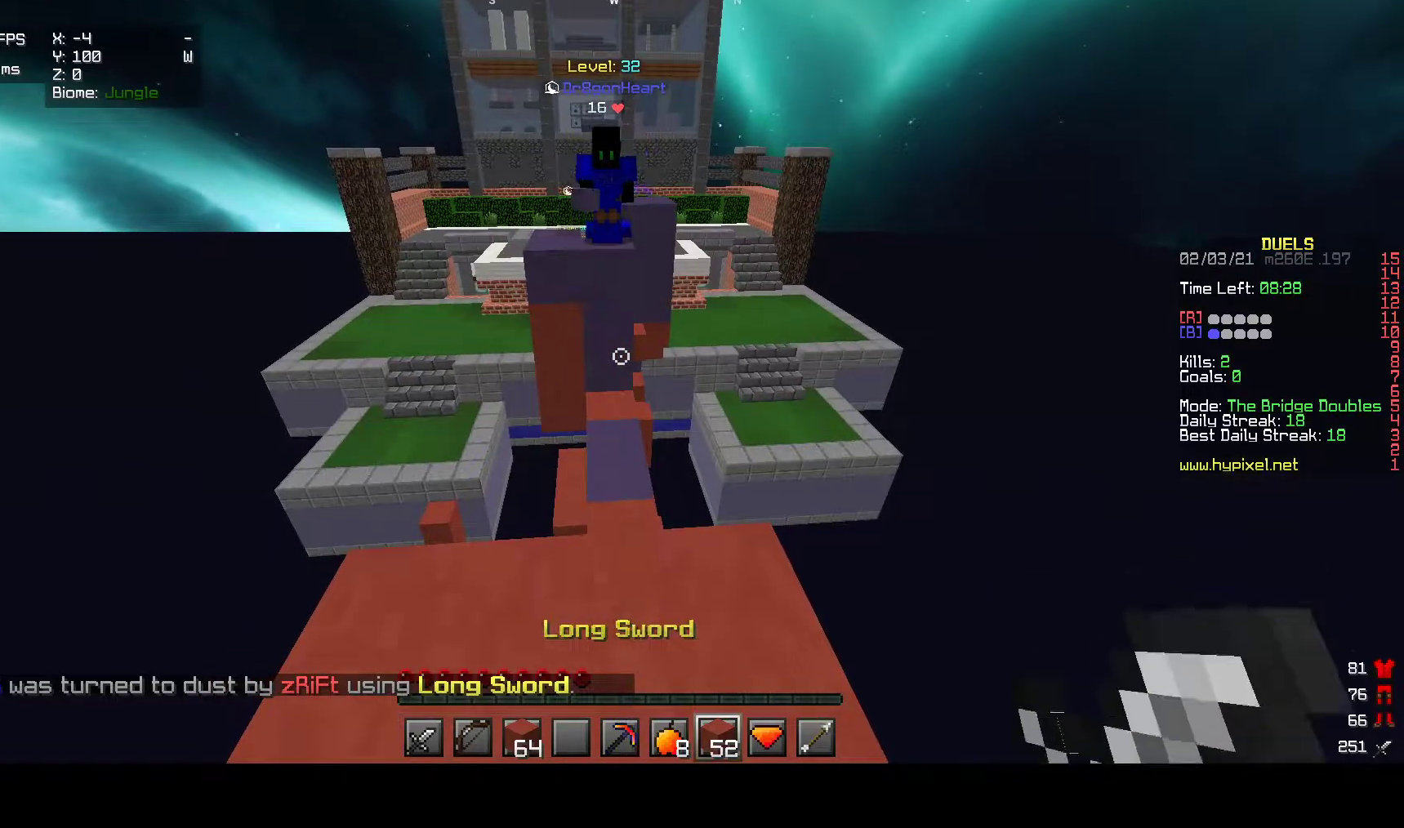
{"keys": [], "mouse": [], "events": []}
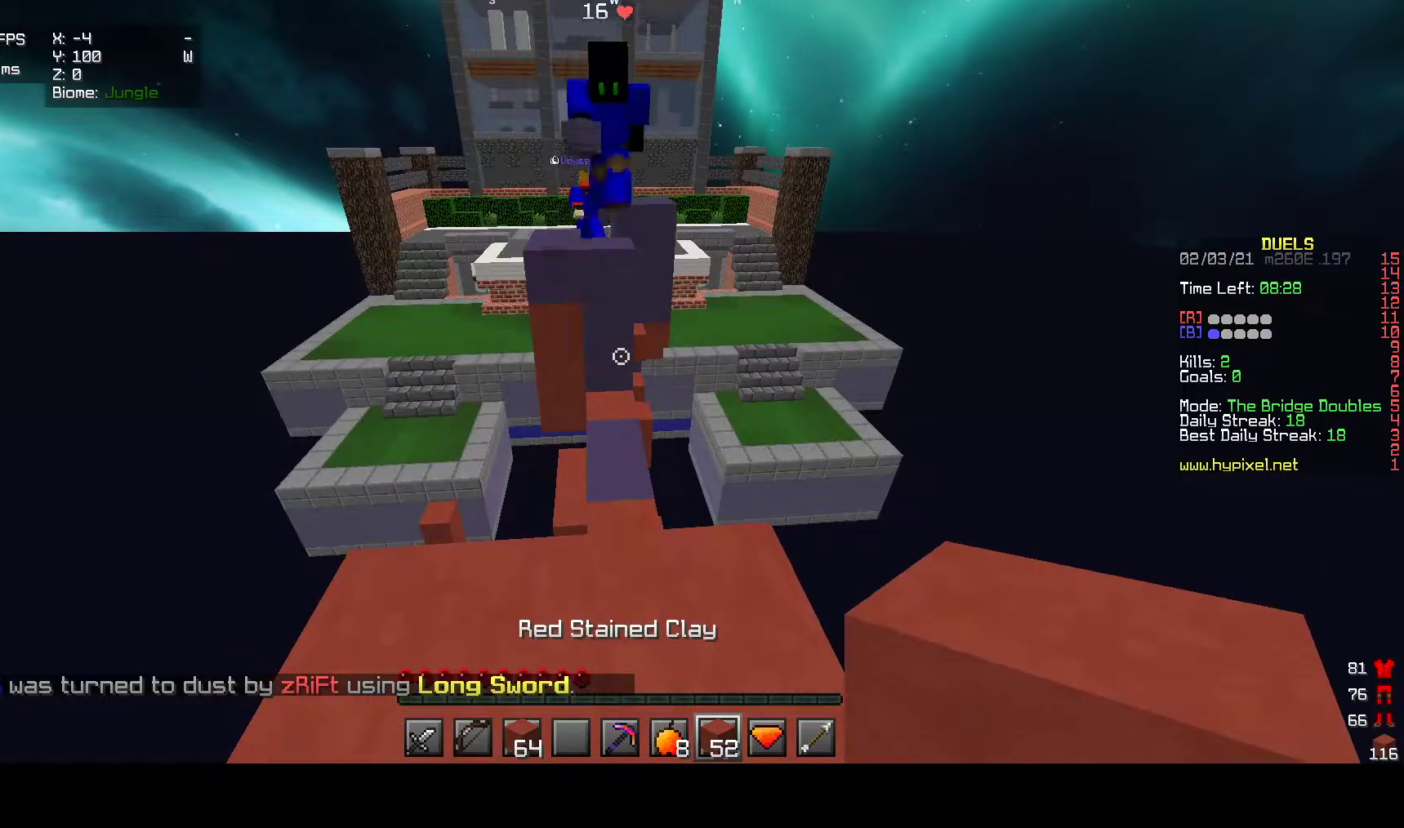
{"keys": ["w"], "mouse": ["left"], "events": [[250, "w", "down"], [417, "mouse_left", "down"]]}
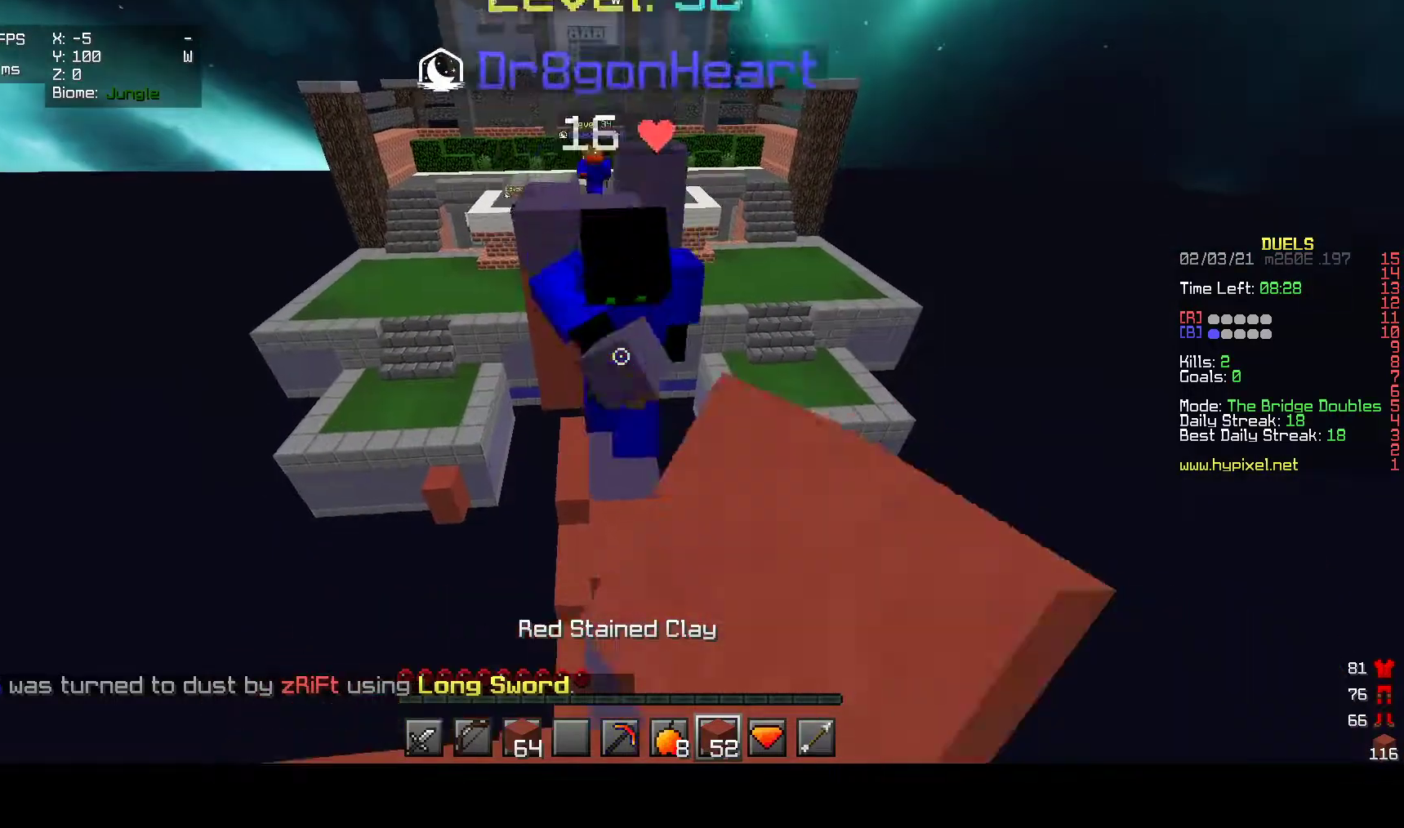
{"keys": [], "mouse": ["left"], "events": [[233, "w", "up"]]}
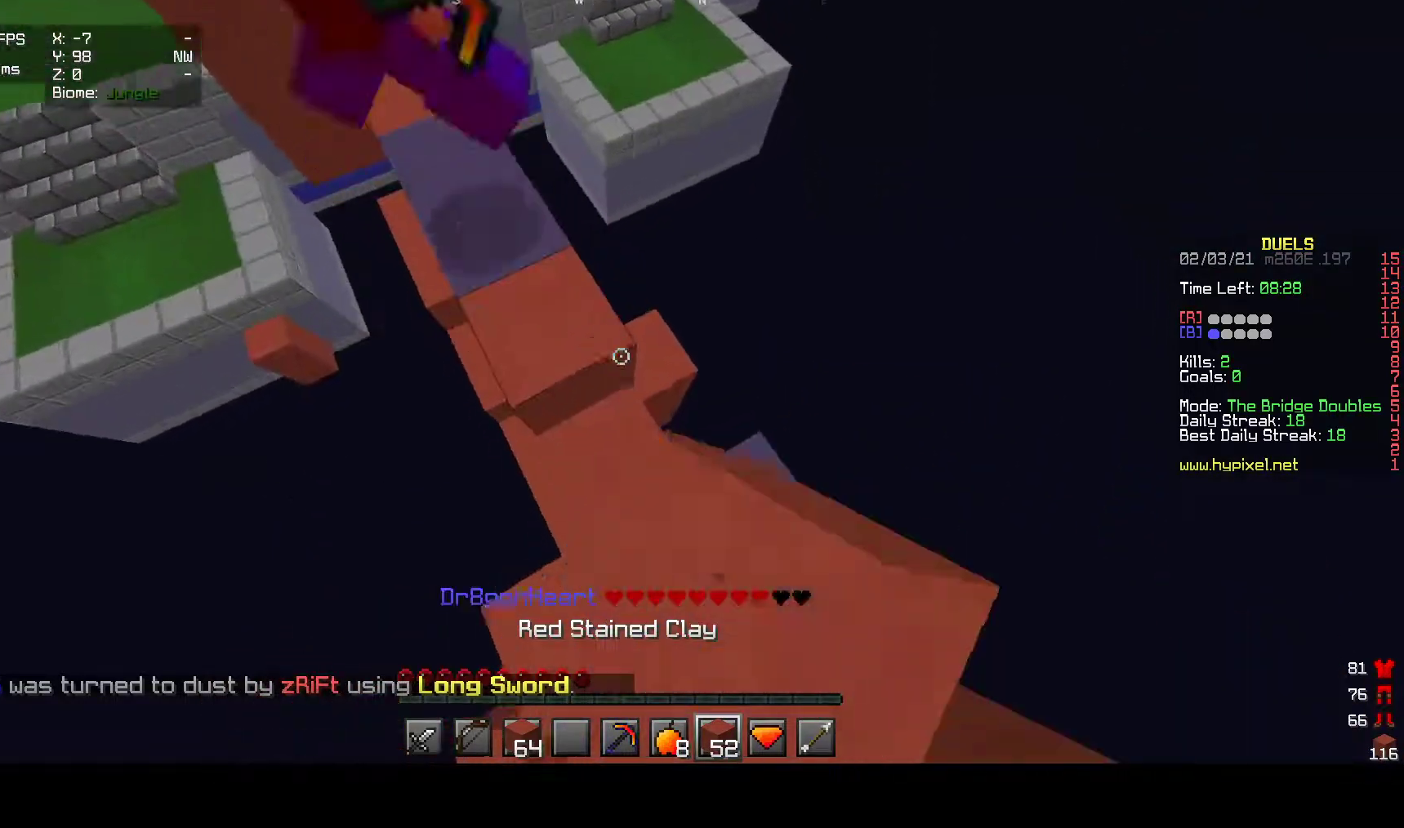
{"keys": [], "mouse": [], "events": [[217, "mouse_left", "up"]]}
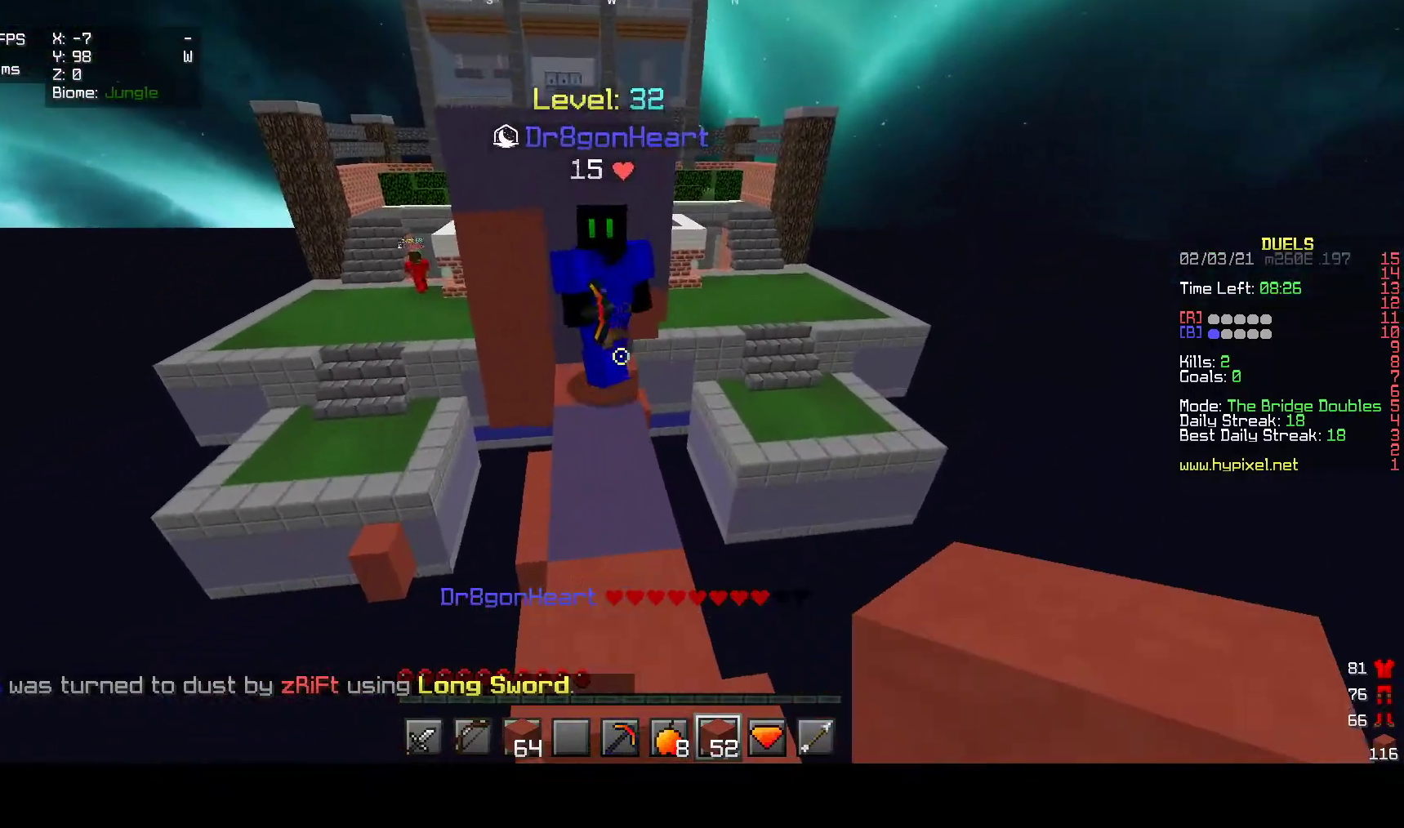
{"keys": ["s"], "mouse": ["right"], "events": [[233, "s", "down"], [283, "mouse_right", "down"]]}
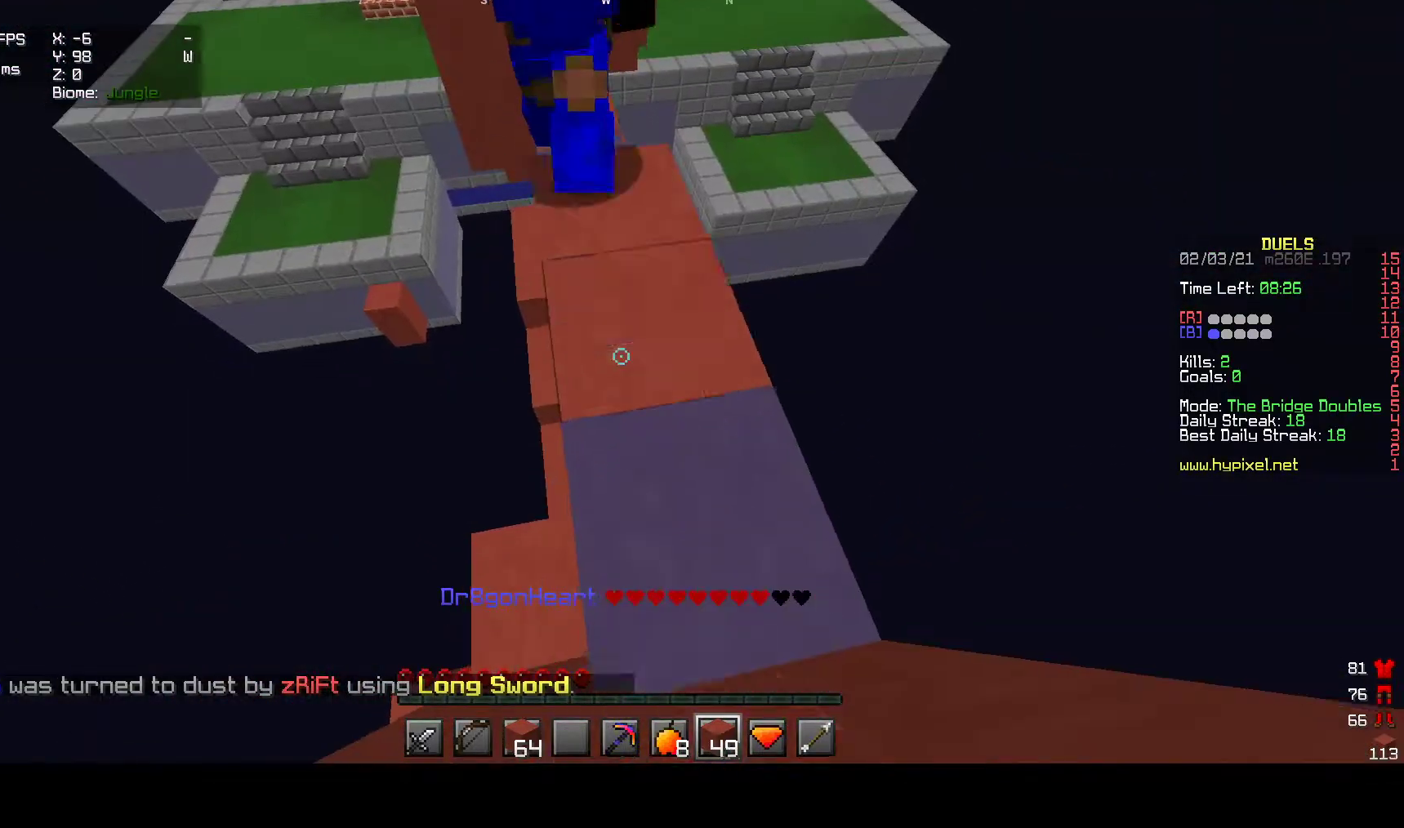
{"keys": ["w"], "mouse": ["left"], "events": [[67, "s", "up"], [283, "mouse_right", "up"], [467, "w", "down"], [500, "mouse_left", "down"]]}
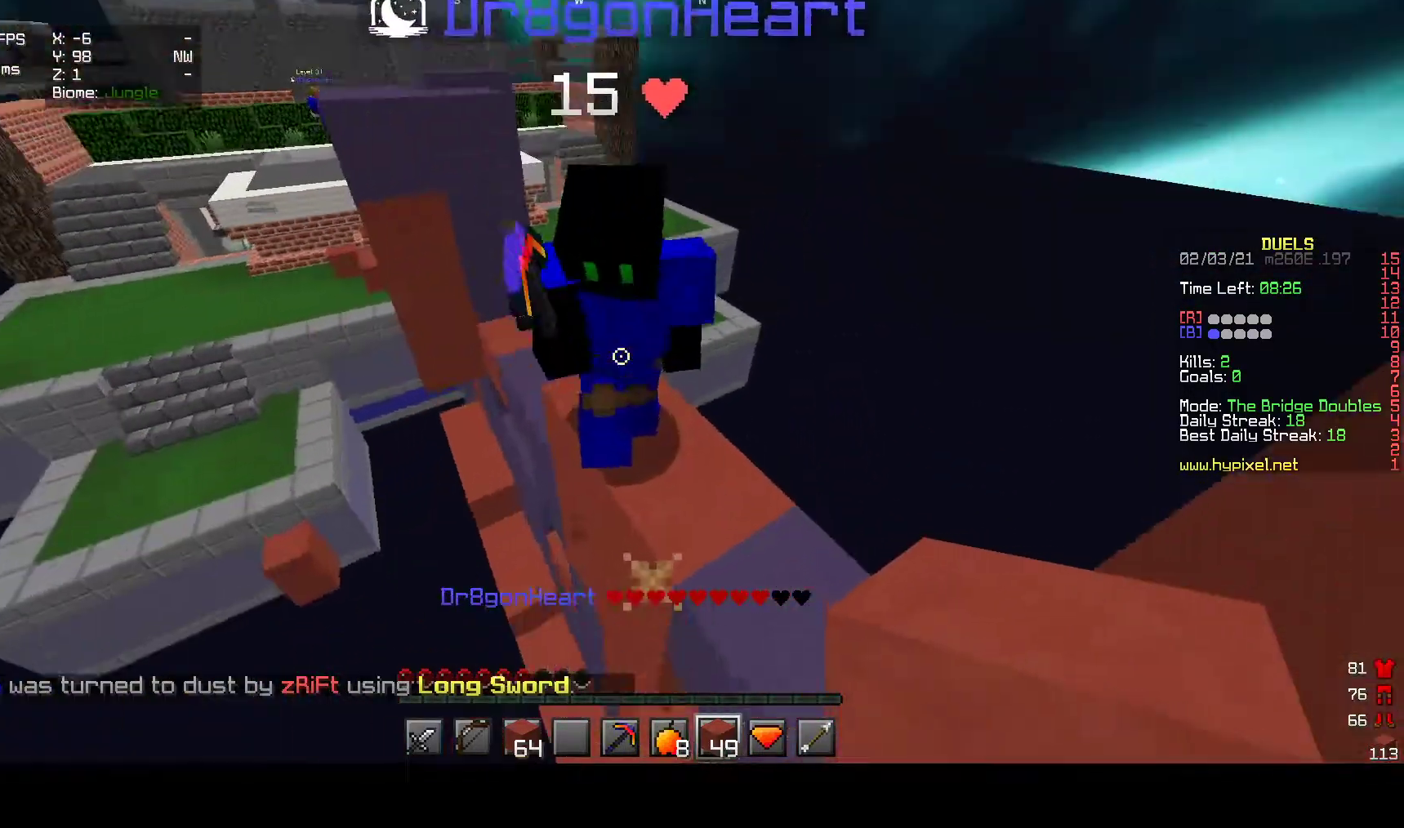
{"keys": ["w"], "mouse": [], "events": [[500, "mouse_left", "up"]]}
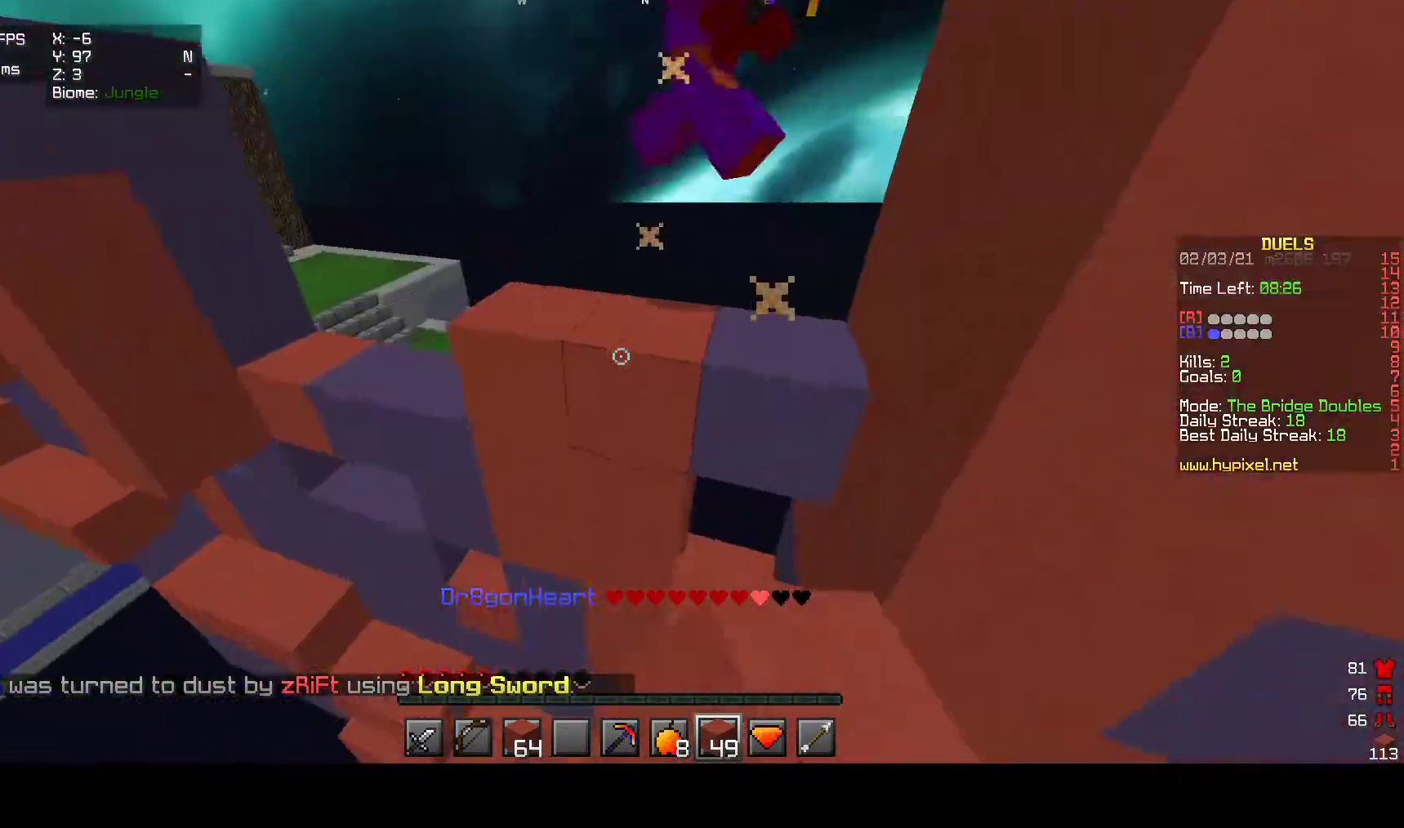
{"keys": ["w"], "mouse": ["right"], "events": [[50, "mouse_right", "down"], [83, "w", "up"], [183, "w", "down"]]}